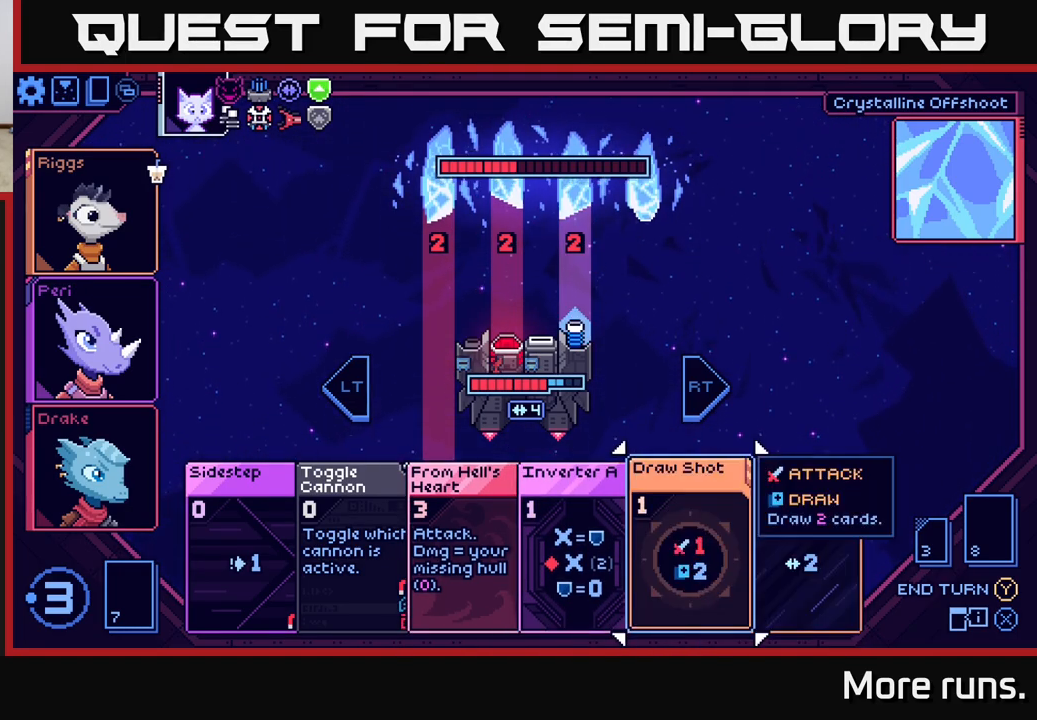
Gameplay with a controller (Xbox layout); each line is a JSON object with the inputs held at the frame after it. "events" lists button and stick changes between this image and that frame as [ms after this image, input, new state], when the widget could be followed in between.
{"buttons": [], "left_stick": "center", "right_stick": "center", "events": []}
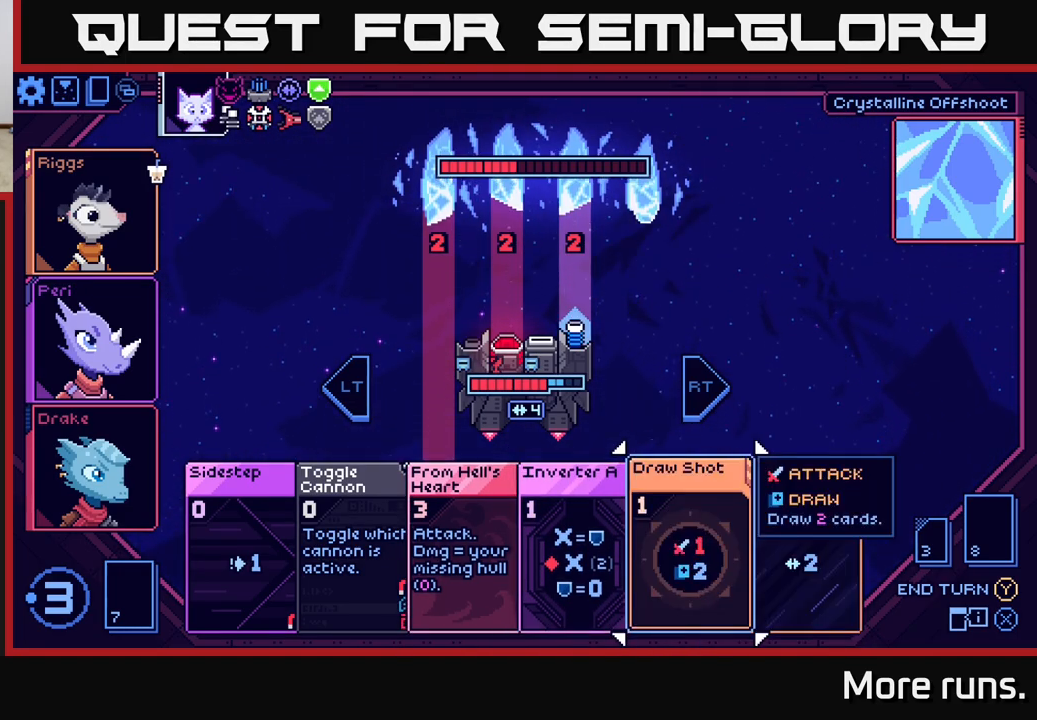
{"buttons": [], "left_stick": "center", "right_stick": "center", "events": []}
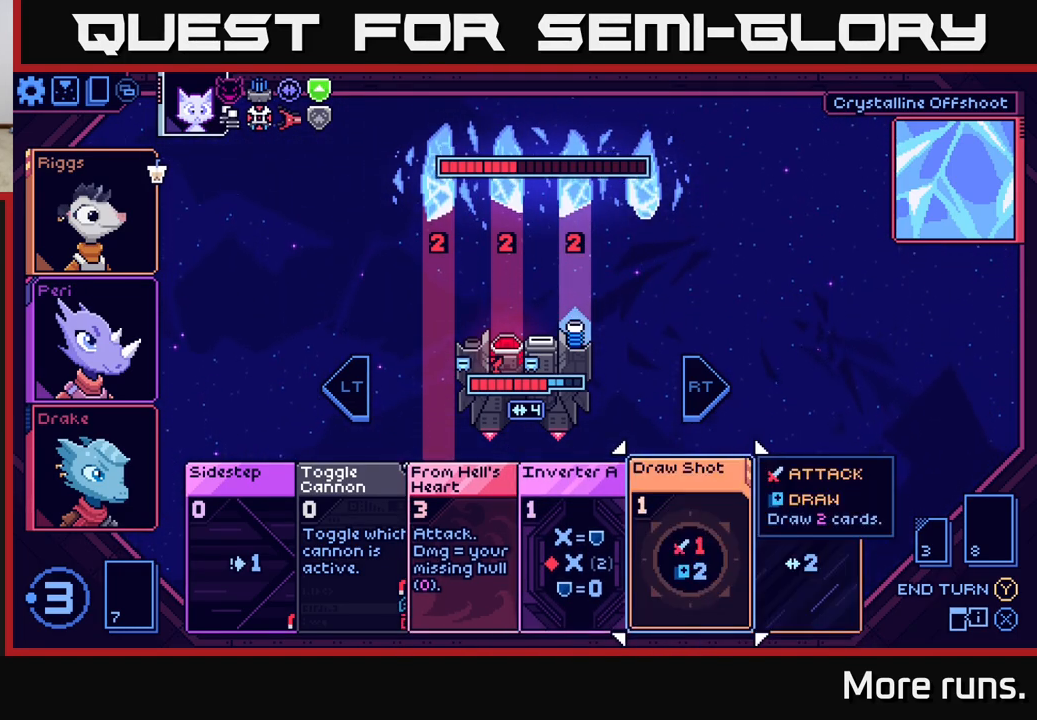
{"buttons": [], "left_stick": "center", "right_stick": "center", "events": []}
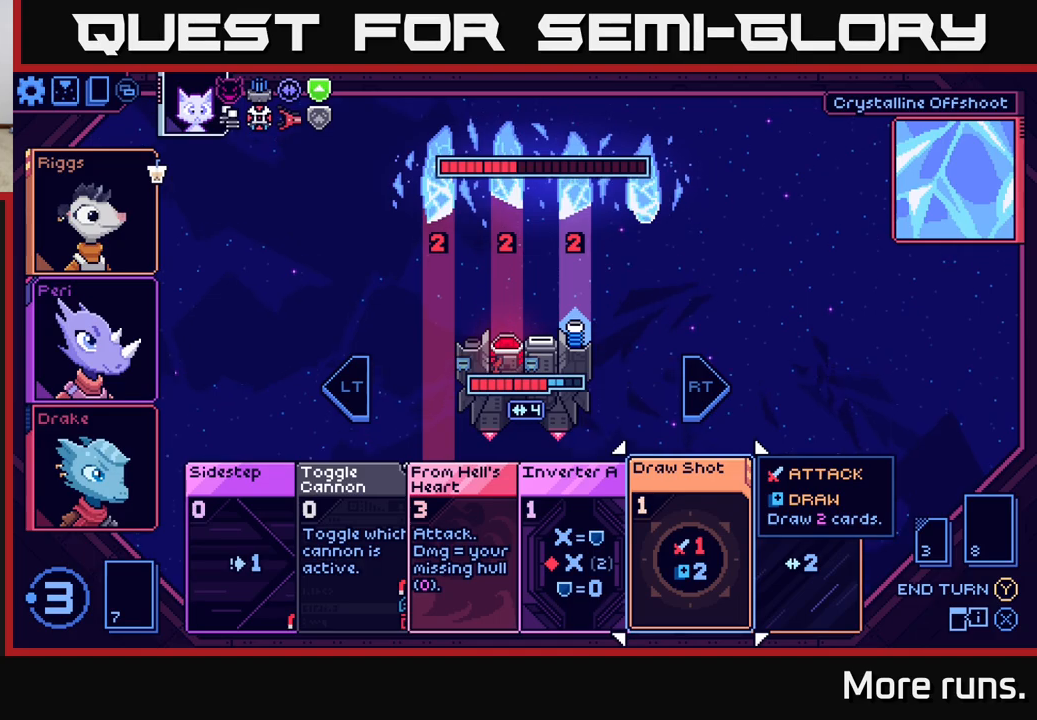
{"buttons": [], "left_stick": "center", "right_stick": "center", "events": []}
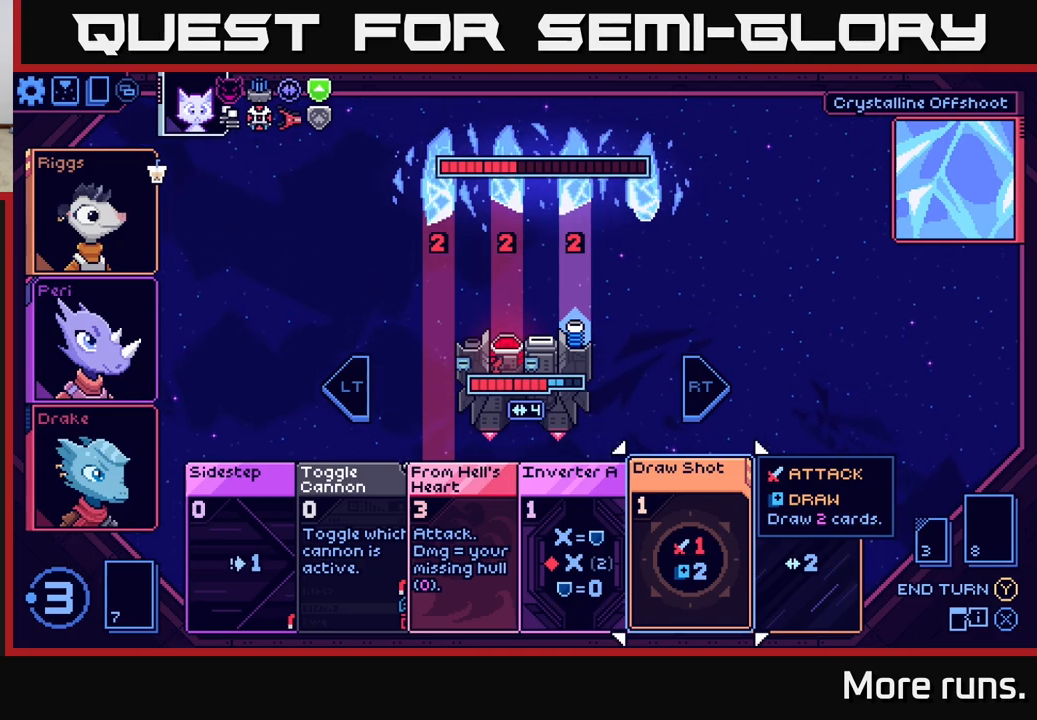
{"buttons": [], "left_stick": "center", "right_stick": "center", "events": []}
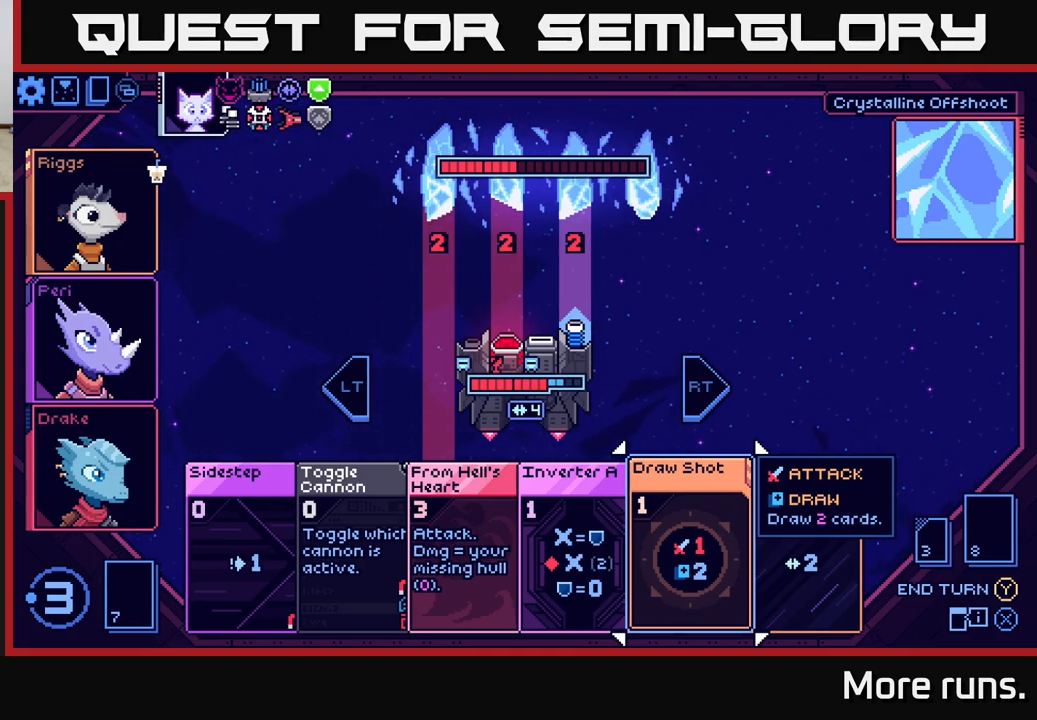
{"buttons": [], "left_stick": "center", "right_stick": "center", "events": [[133, "DPAD_LEFT", "down"], [300, "DPAD_LEFT", "up"]]}
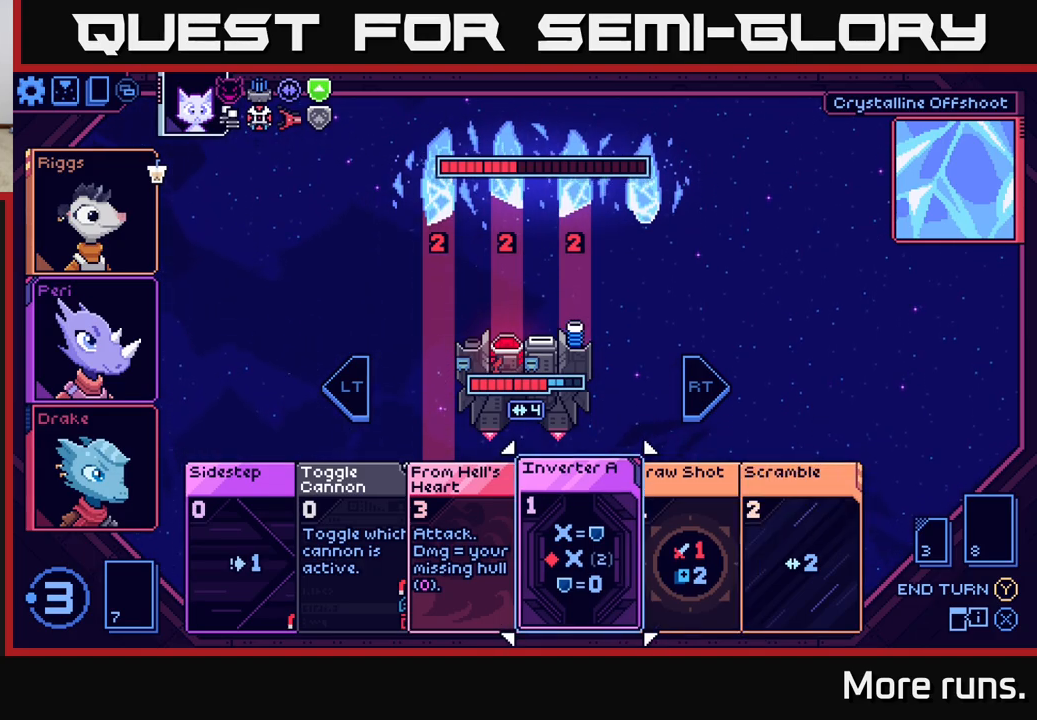
{"buttons": [], "left_stick": "center", "right_stick": "center", "events": []}
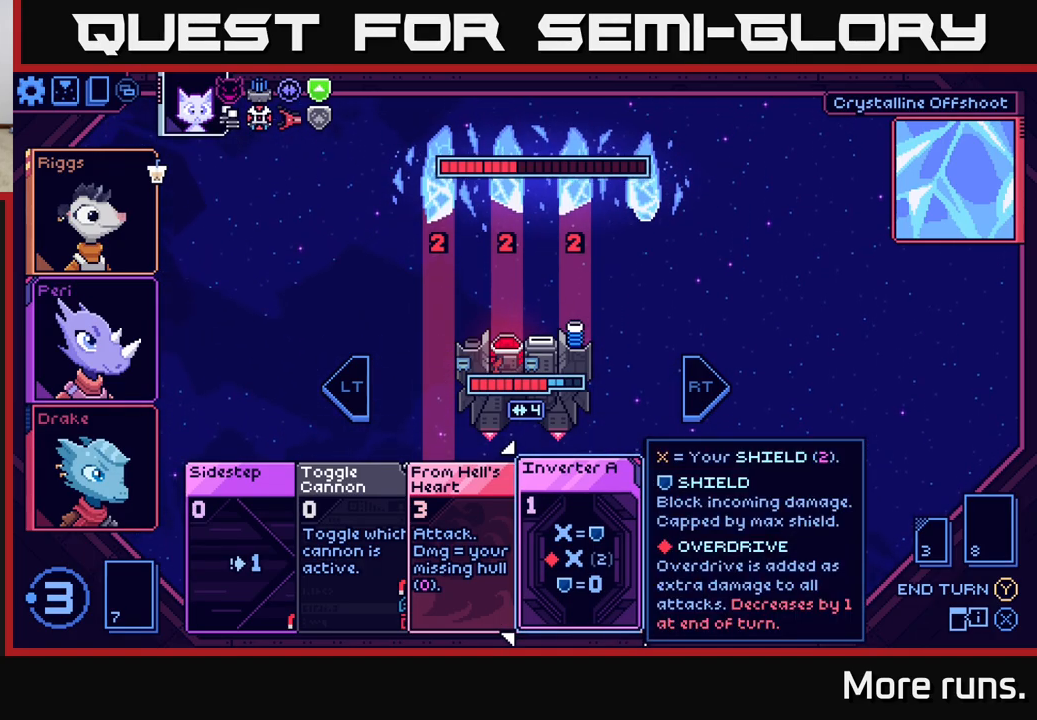
{"buttons": [], "left_stick": "center", "right_stick": "center", "events": [[217, "DPAD_RIGHT", "down"], [350, "DPAD_RIGHT", "up"]]}
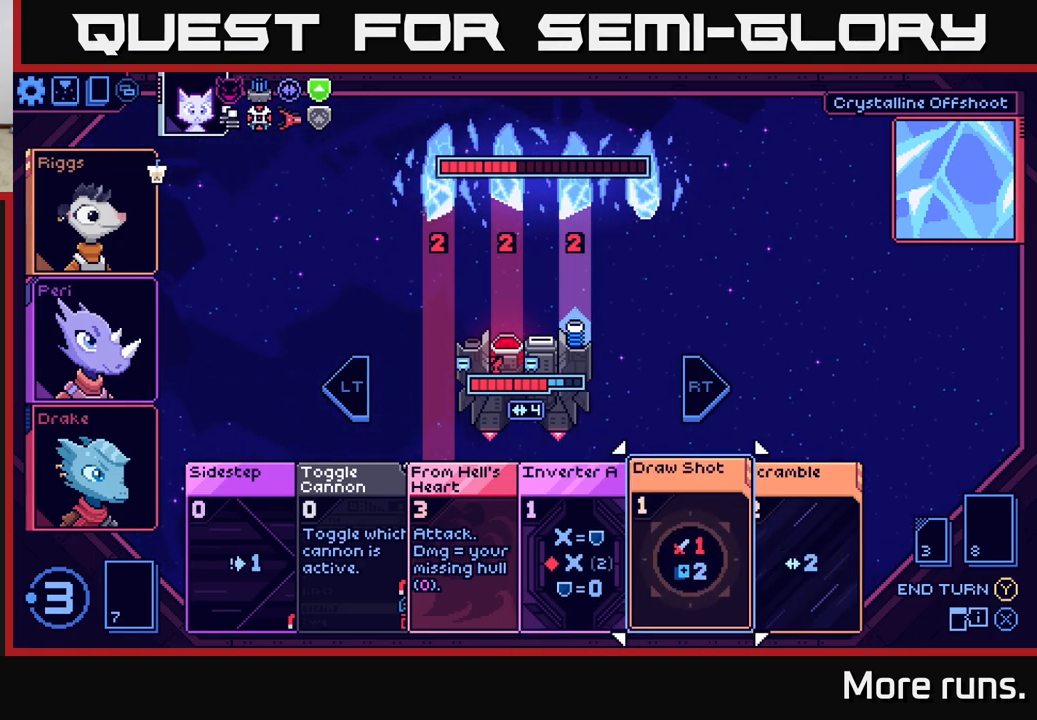
{"buttons": [], "left_stick": "center", "right_stick": "center", "events": [[317, "DPAD_LEFT", "down"], [467, "DPAD_LEFT", "up"]]}
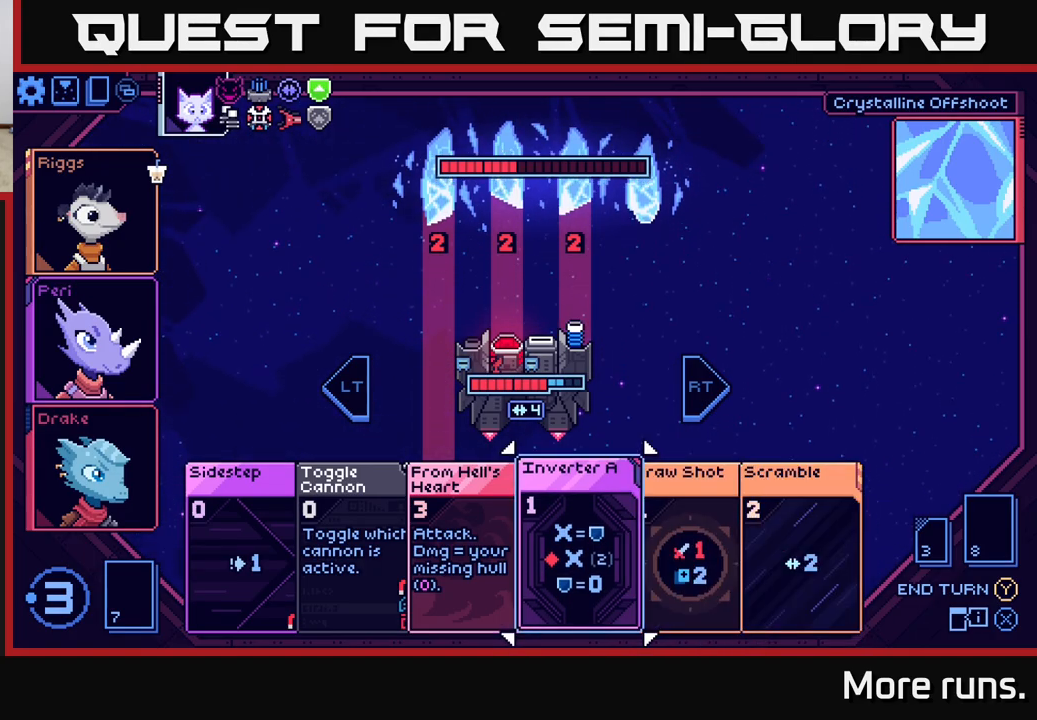
{"buttons": [], "left_stick": "center", "right_stick": "center", "events": []}
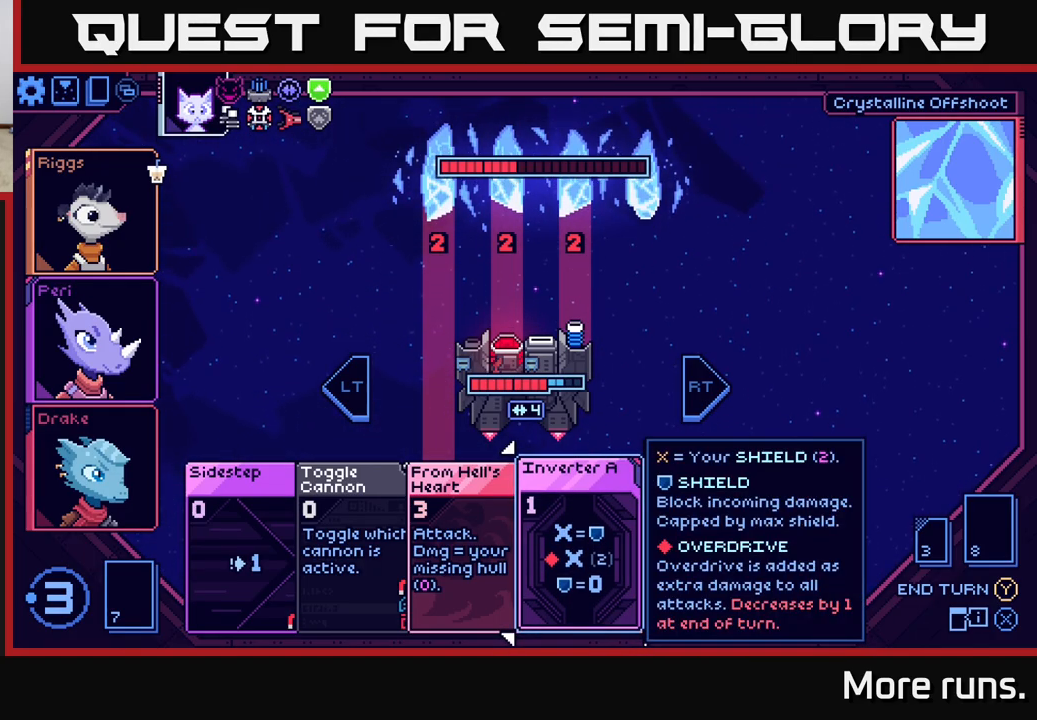
{"buttons": [], "left_stick": "center", "right_stick": "center", "events": [[417, "A", "down"], [500, "A", "up"]]}
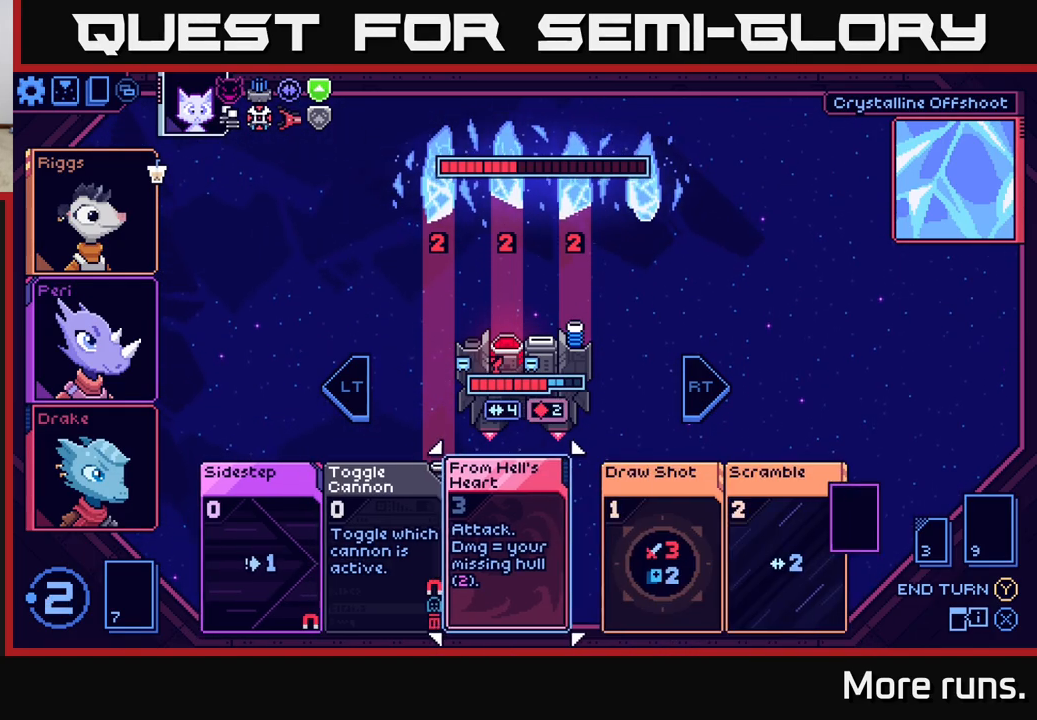
{"buttons": [], "left_stick": "center", "right_stick": "center", "events": []}
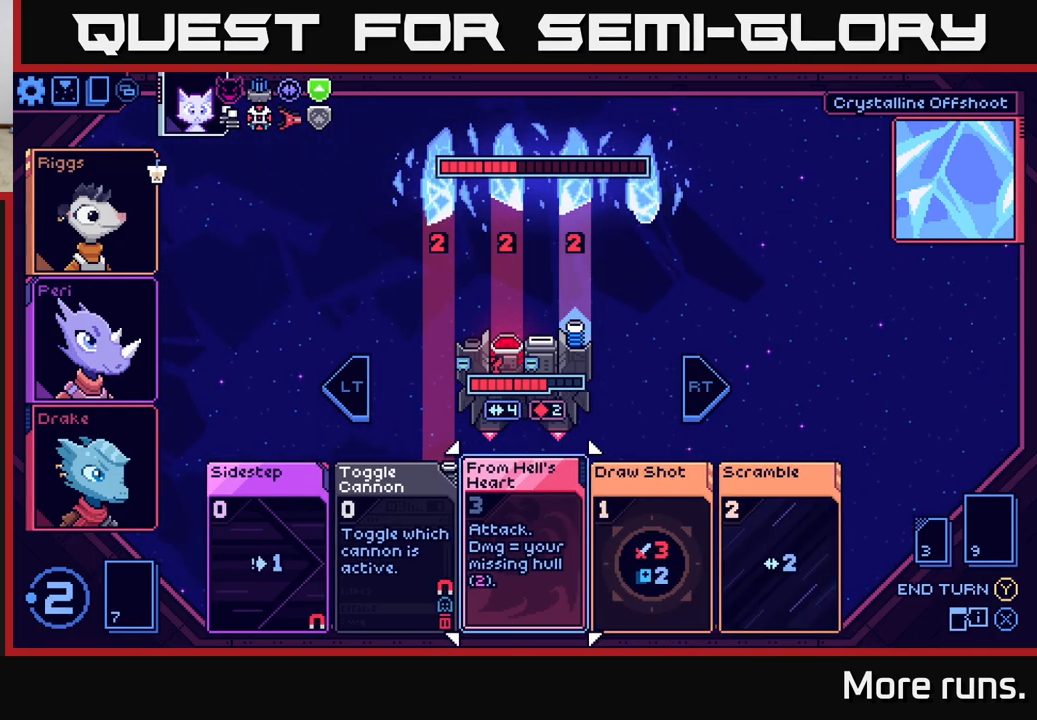
{"buttons": ["DPAD_RIGHT"], "left_stick": "center", "right_stick": "center", "events": [[450, "DPAD_RIGHT", "down"]]}
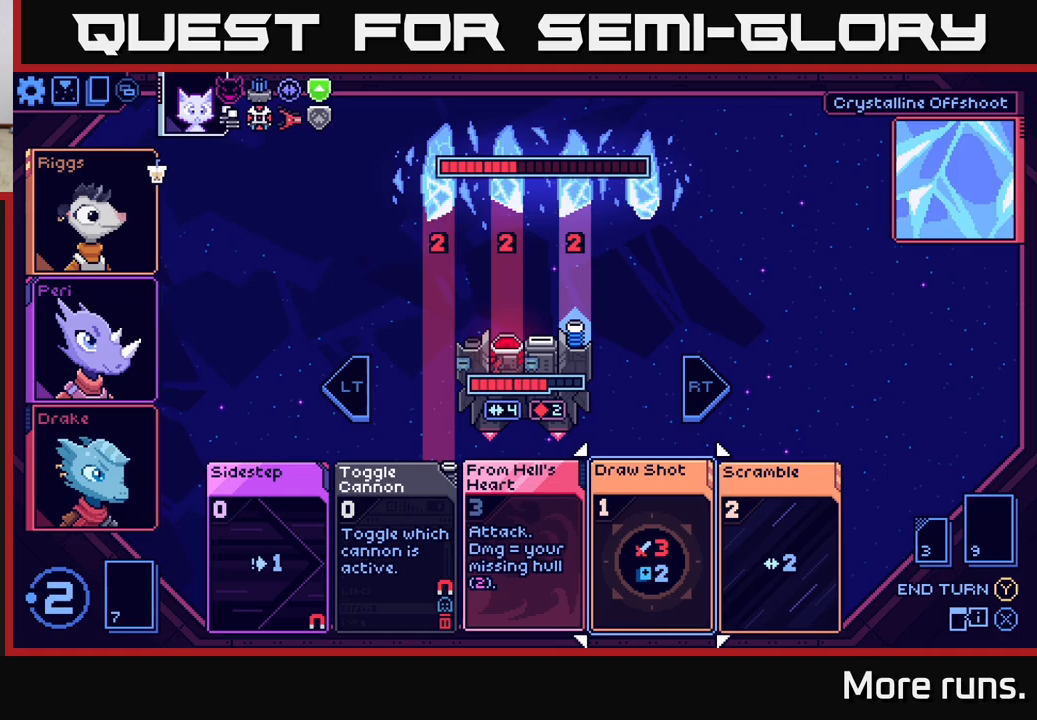
{"buttons": [], "left_stick": "center", "right_stick": "center", "events": [[83, "DPAD_RIGHT", "up"], [333, "A", "down"], [450, "A", "up"]]}
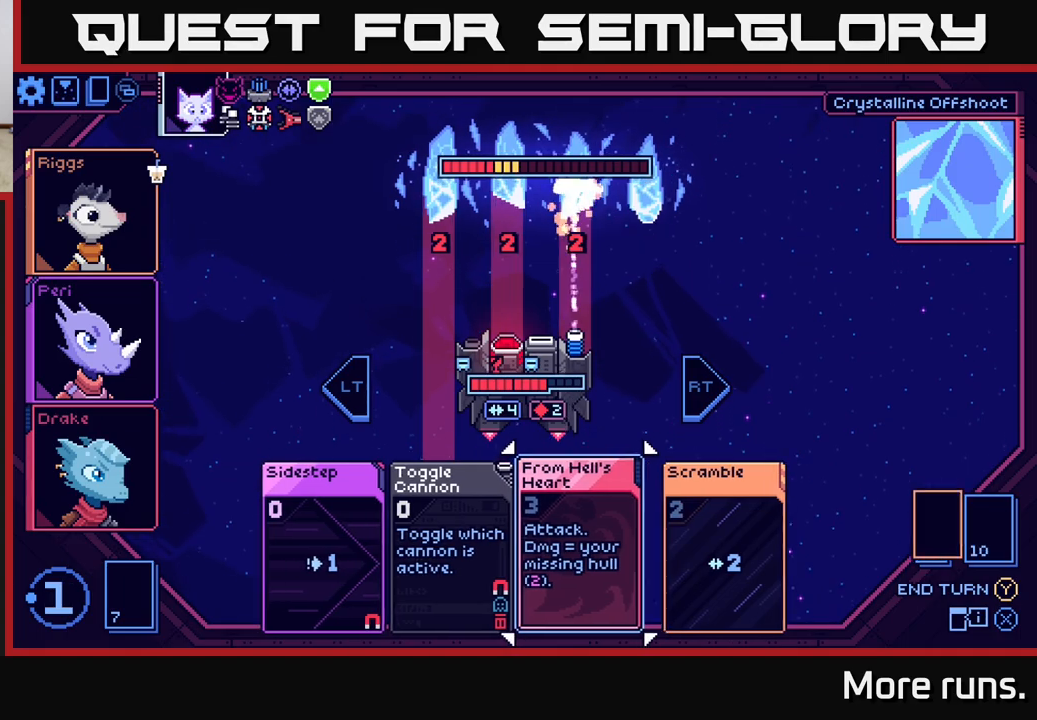
{"buttons": [], "left_stick": "center", "right_stick": "center", "events": []}
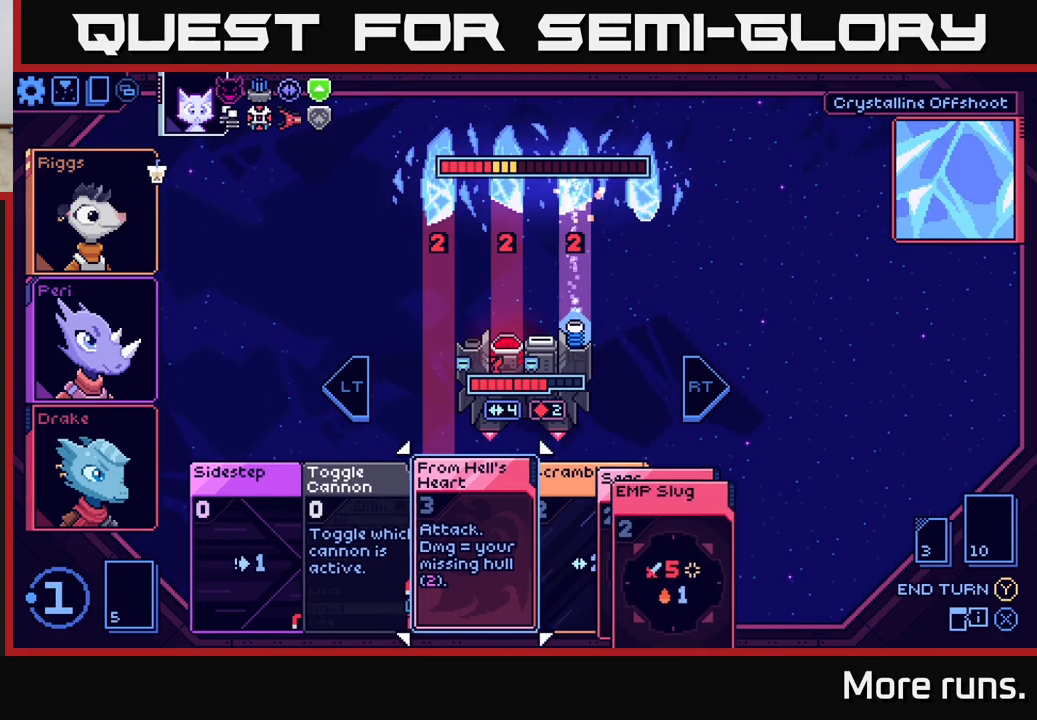
{"buttons": [], "left_stick": "center", "right_stick": "center", "events": []}
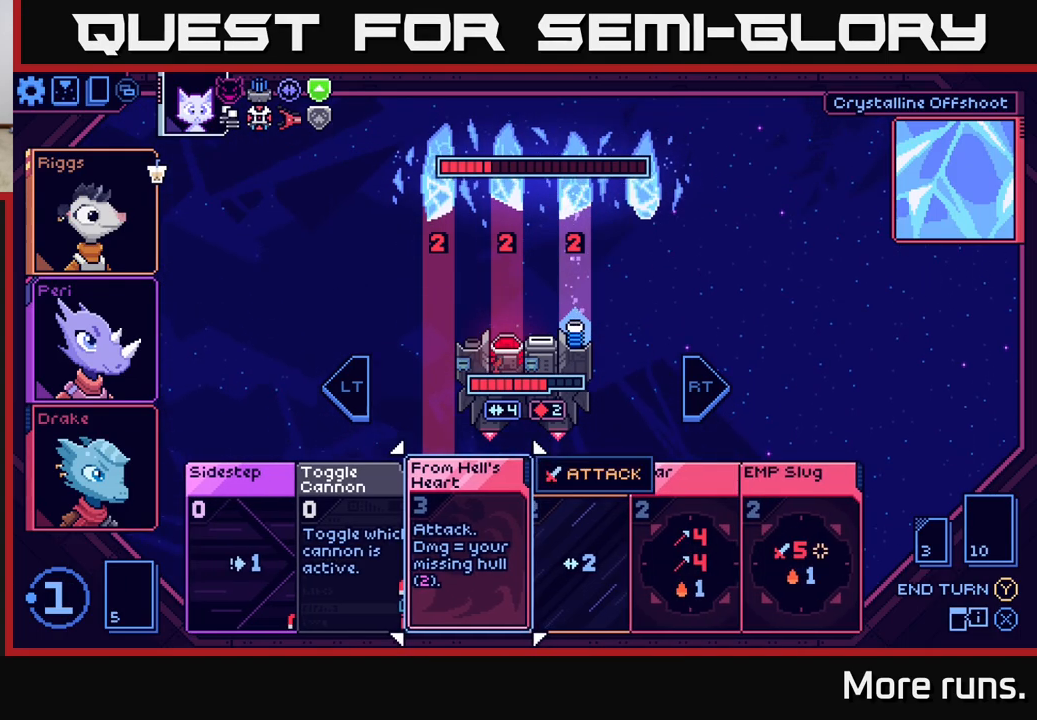
{"buttons": [], "left_stick": "center", "right_stick": "center", "events": [[100, "DPAD_RIGHT", "down"], [183, "DPAD_RIGHT", "up"], [333, "DPAD_RIGHT", "down"], [450, "DPAD_RIGHT", "up"]]}
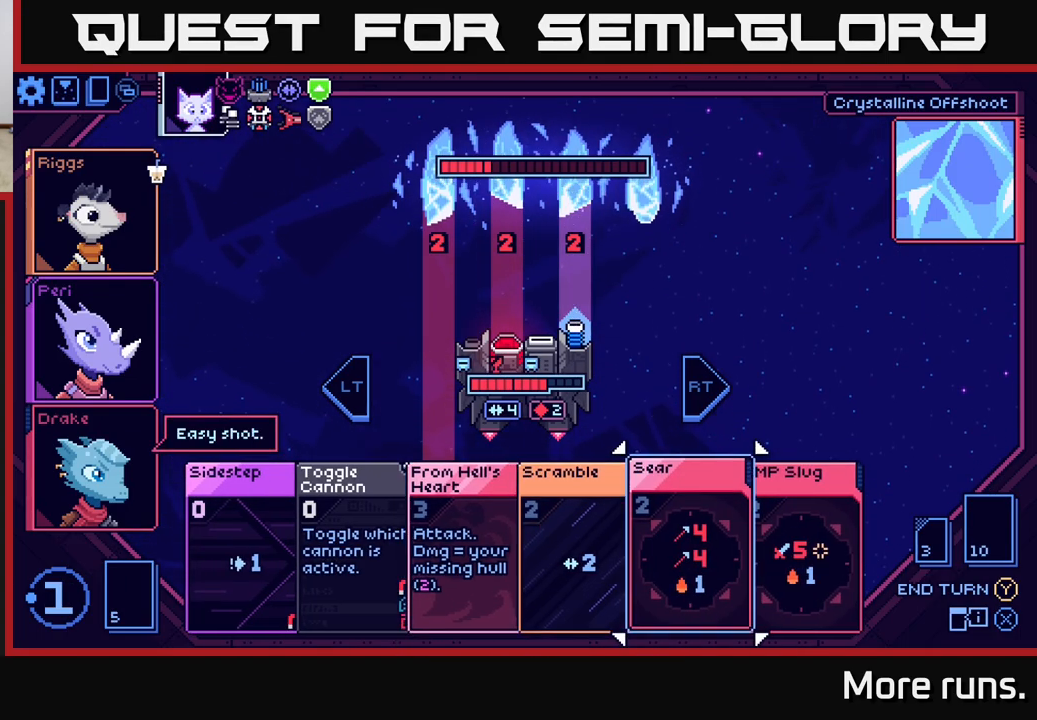
{"buttons": [], "left_stick": "center", "right_stick": "center", "events": [[167, "DPAD_RIGHT", "down"], [283, "DPAD_RIGHT", "up"]]}
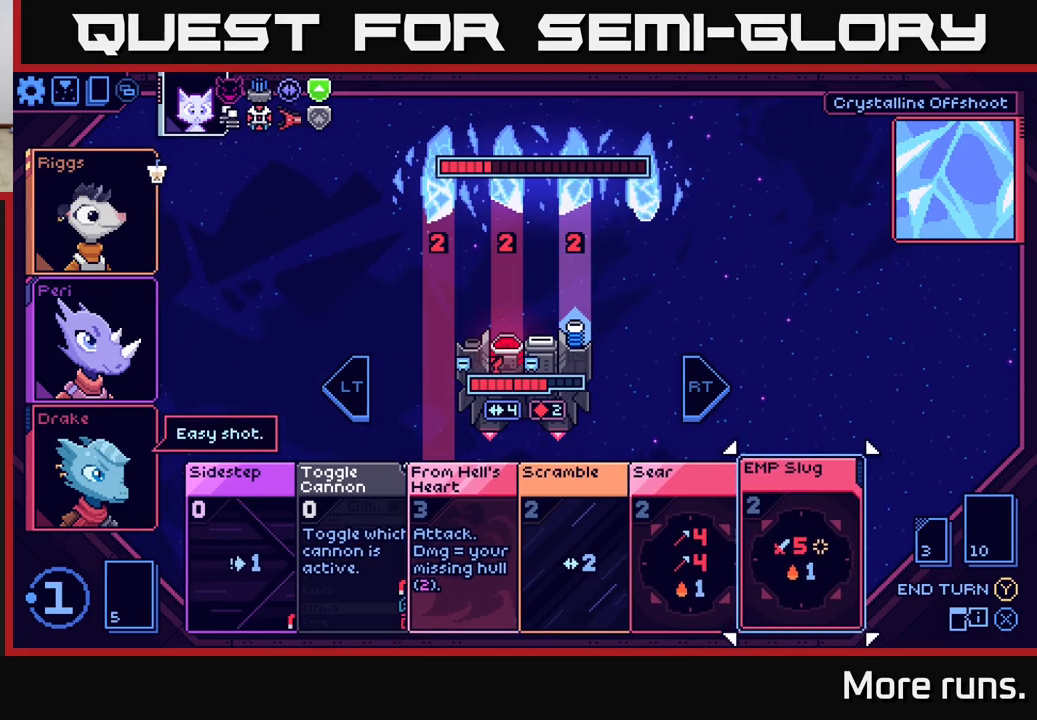
{"buttons": [], "left_stick": "center", "right_stick": "center", "events": []}
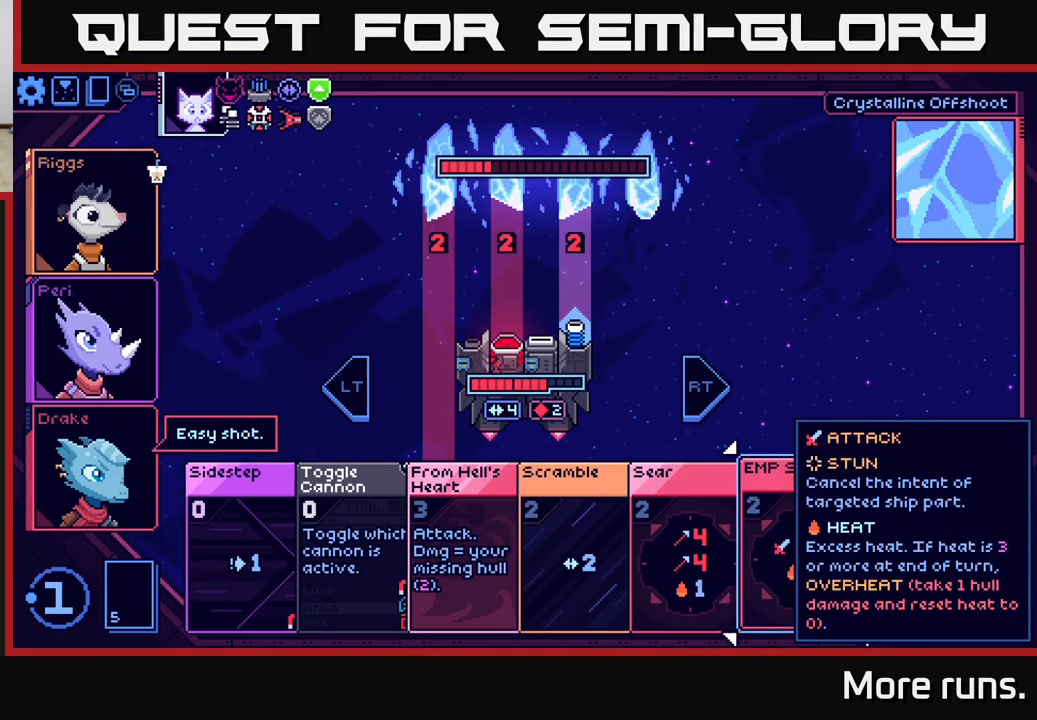
{"buttons": [], "left_stick": "center", "right_stick": "center", "events": [[233, "DPAD_LEFT", "down"], [400, "DPAD_LEFT", "up"]]}
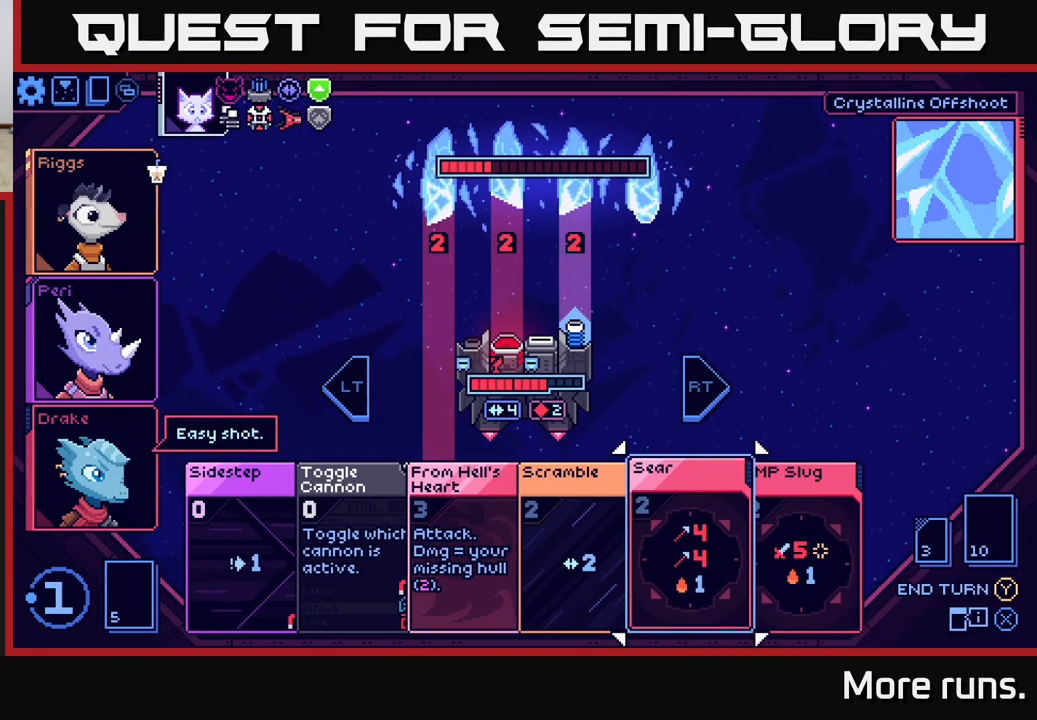
{"buttons": [], "left_stick": "center", "right_stick": "center", "events": [[317, "DPAD_RIGHT", "down"], [467, "DPAD_RIGHT", "up"]]}
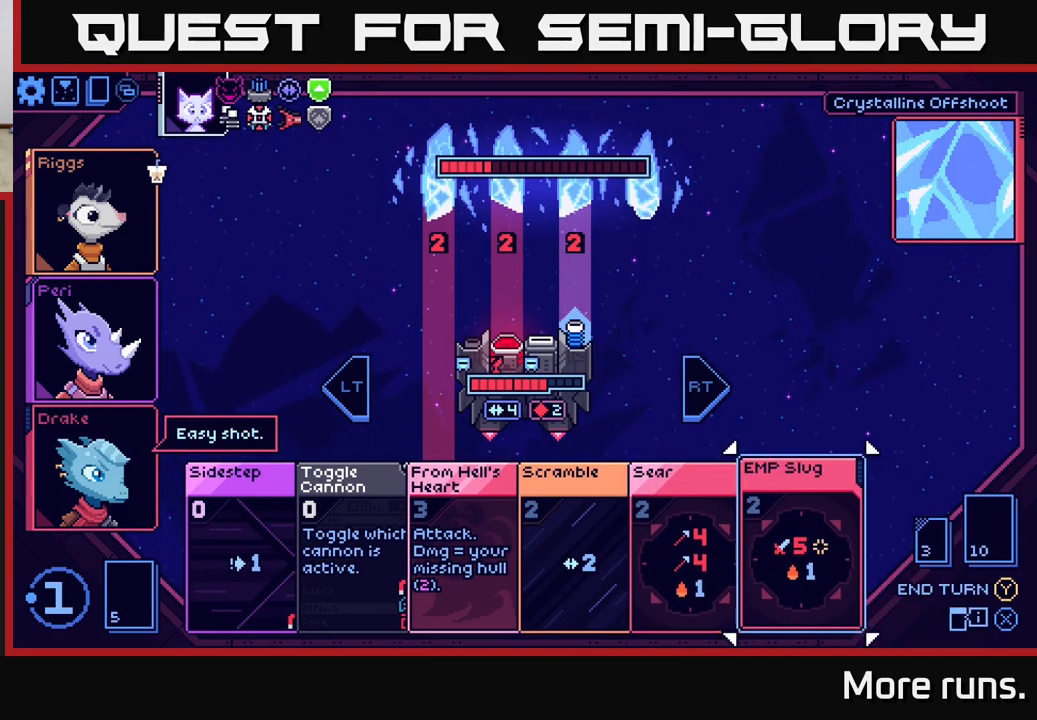
{"buttons": [], "left_stick": "center", "right_stick": "center", "events": [[200, "DPAD_LEFT", "down"], [350, "DPAD_LEFT", "up"]]}
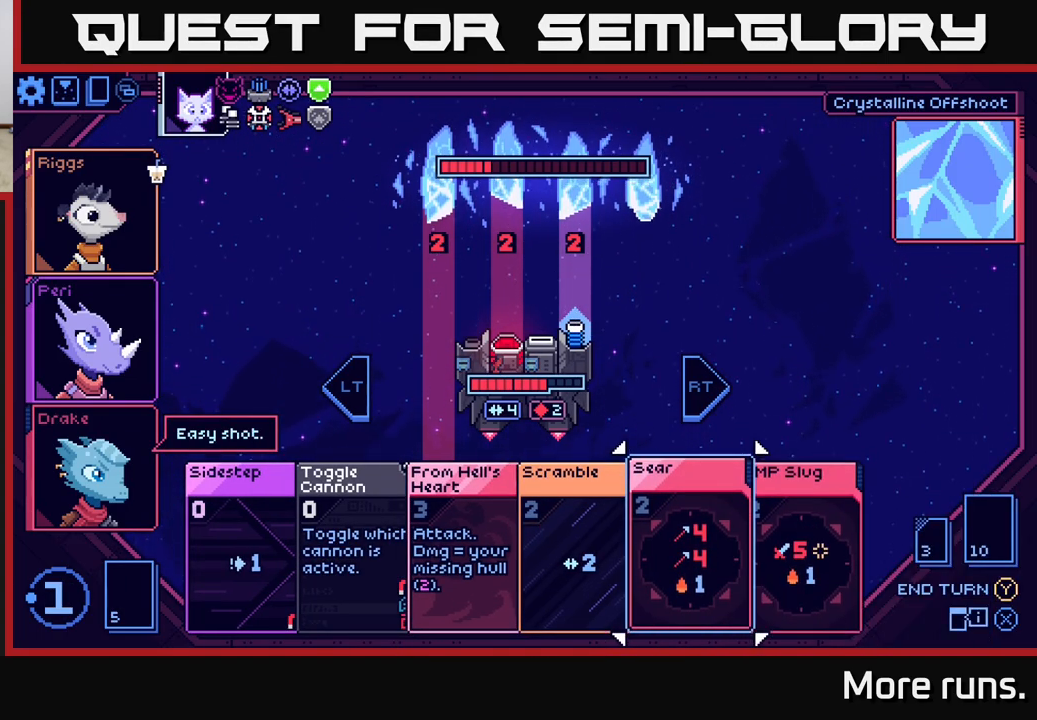
{"buttons": [], "left_stick": "center", "right_stick": "center", "events": []}
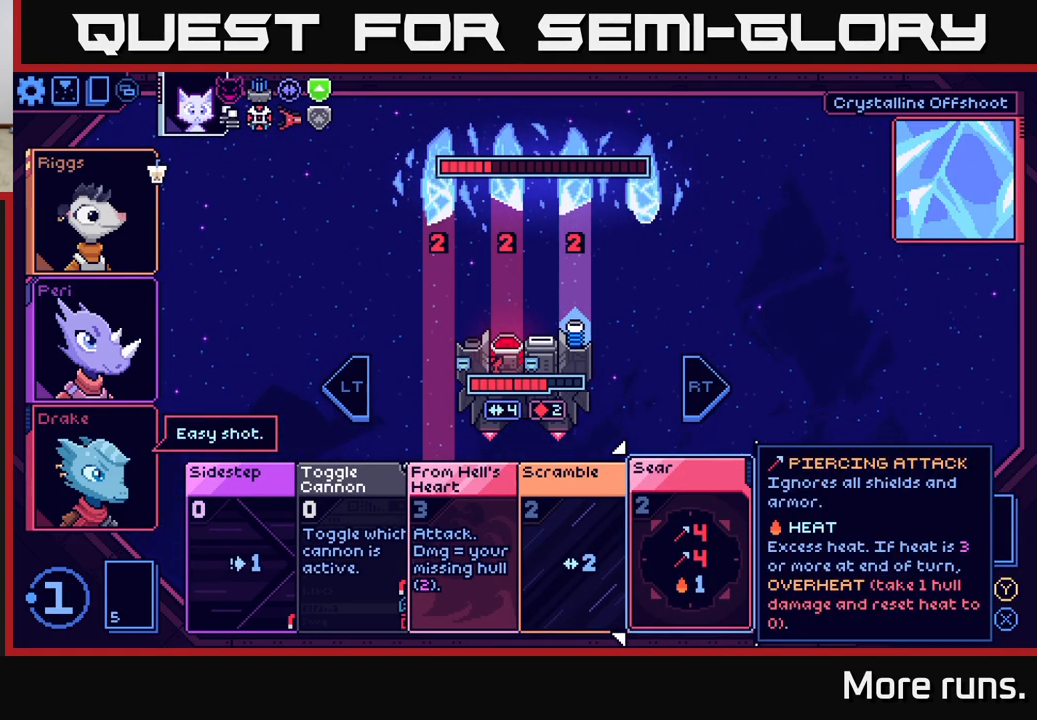
{"buttons": ["DPAD_RIGHT"], "left_stick": "center", "right_stick": "center", "events": [[467, "DPAD_RIGHT", "down"]]}
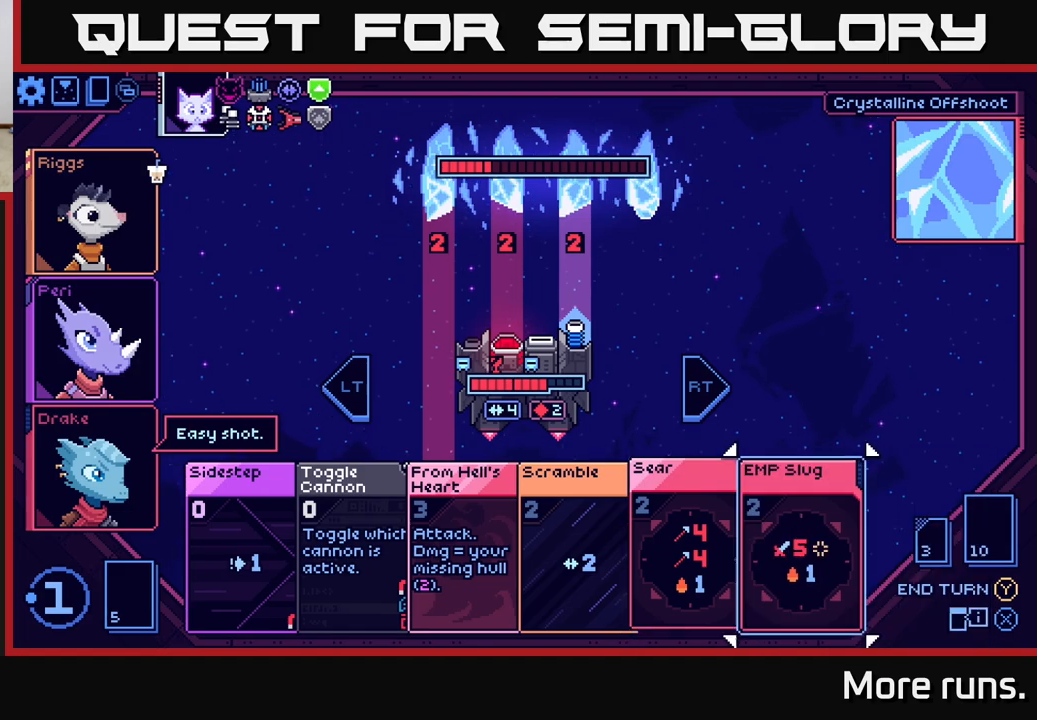
{"buttons": ["DPAD_LEFT"], "left_stick": "center", "right_stick": "center", "events": [[83, "DPAD_RIGHT", "up"], [433, "DPAD_LEFT", "down"]]}
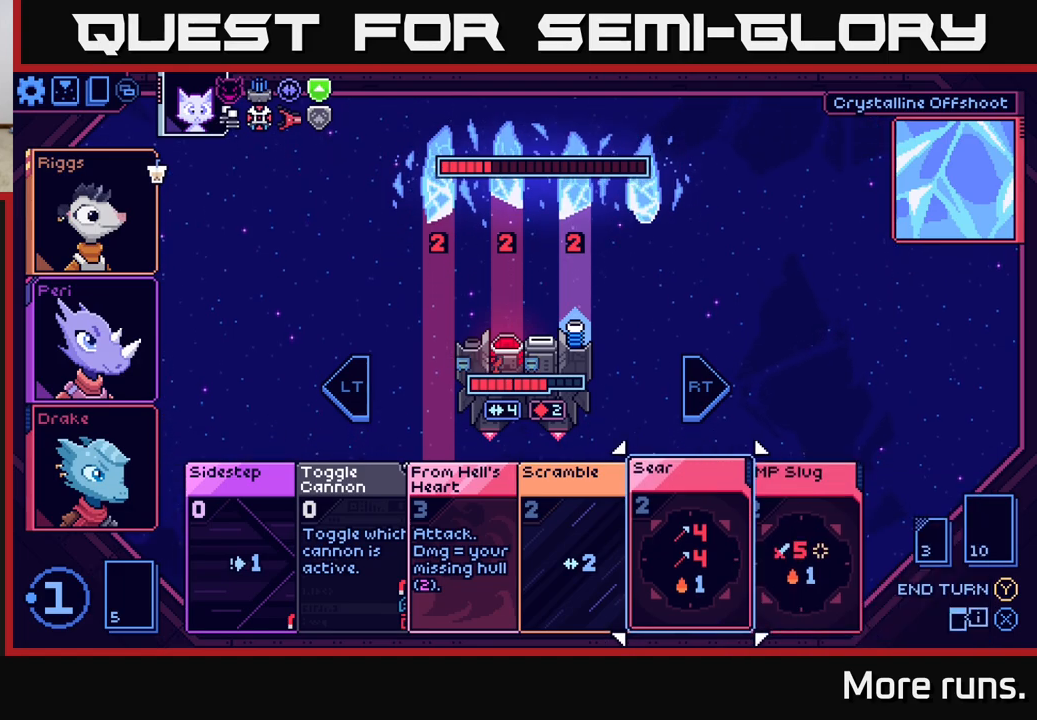
{"buttons": [], "left_stick": "center", "right_stick": "center", "events": [[50, "DPAD_LEFT", "up"]]}